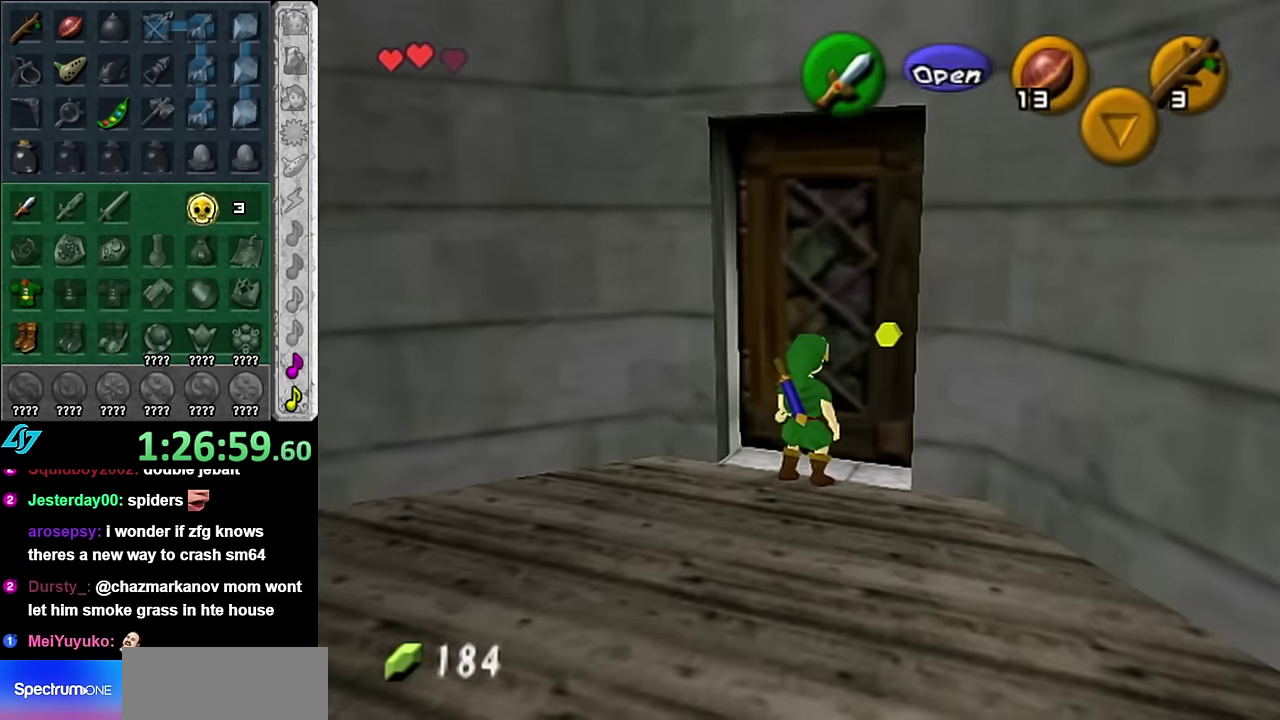
Gameplay with a controller (Nintendo layout); each line is a JSON object with the inputs held at the frame after it. "events" lists button and stick changes between this image and that frame as [ms after this image, input, new state], when the widget could be followed in between. Not read: L3 R2 R3 Y other_buttons.
{"buttons": [], "left_stick": "center", "right_stick": "center", "events": [[16, "A", "down"], [66, "A", "up"]]}
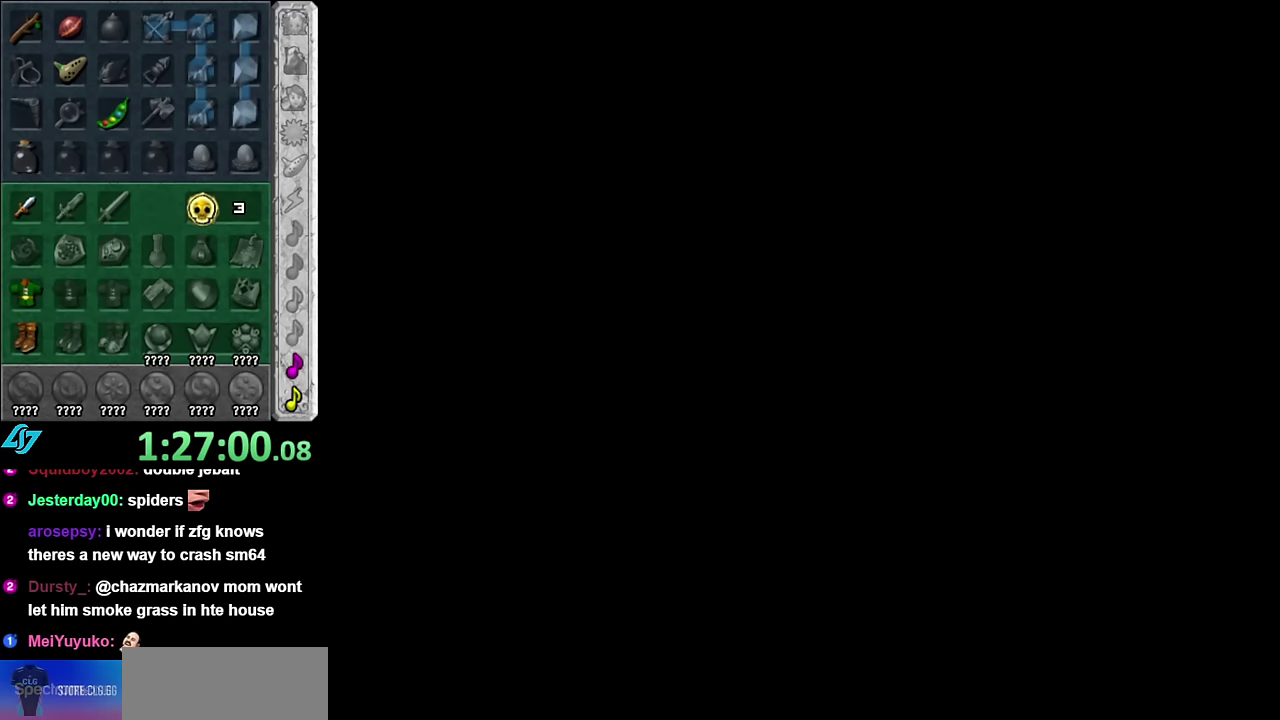
{"buttons": [], "left_stick": "center", "right_stick": "center", "events": []}
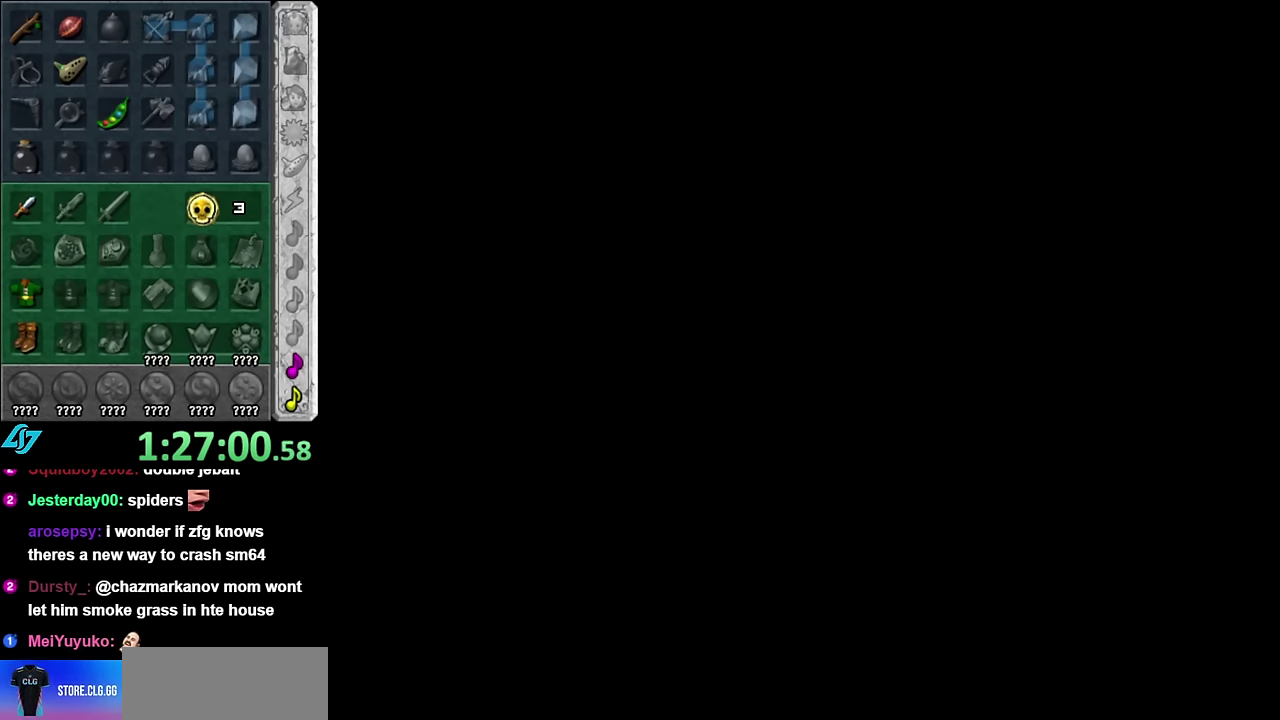
{"buttons": [], "left_stick": "center", "right_stick": "center", "events": []}
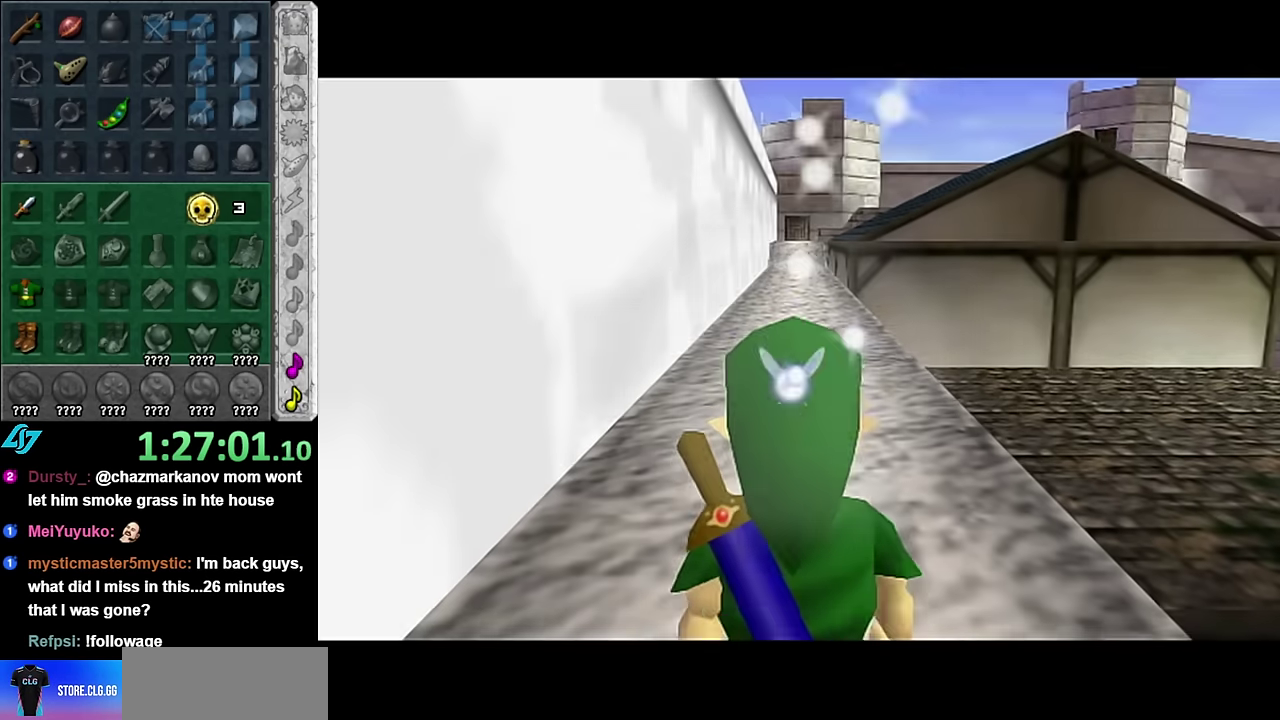
{"buttons": [], "left_stick": "up", "right_stick": "center", "events": [[316, "left_stick", "up"]]}
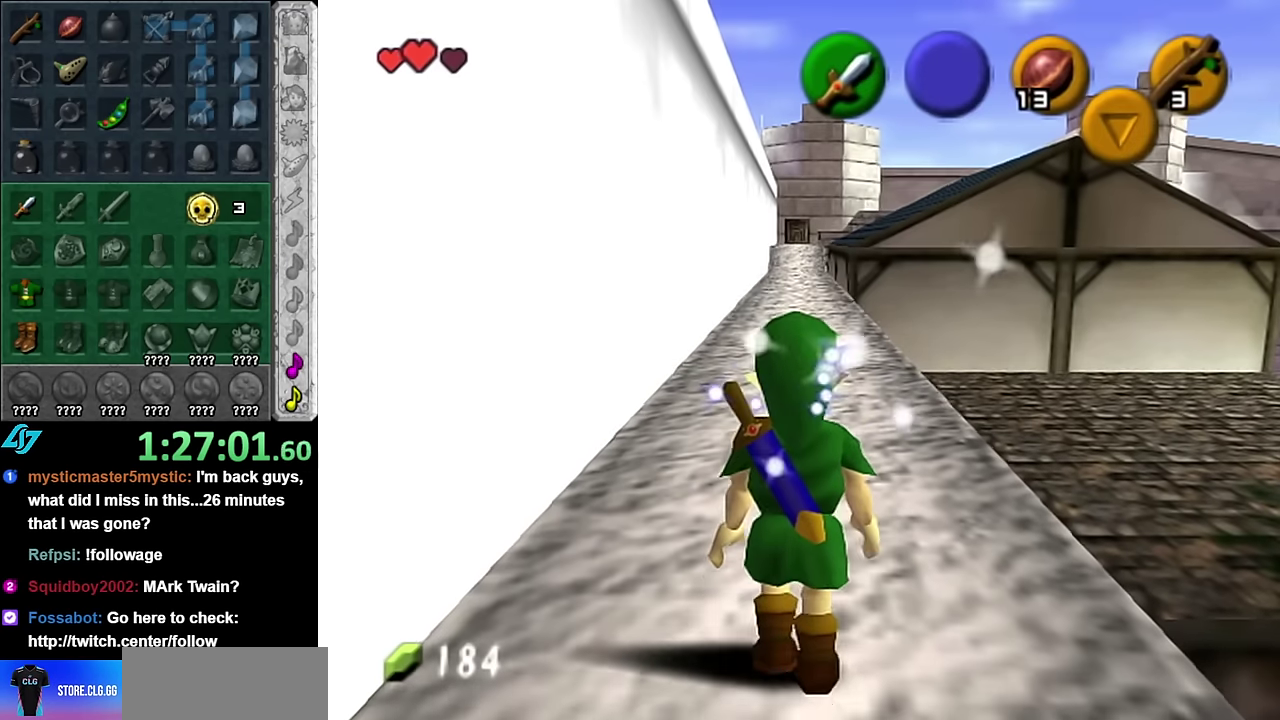
{"buttons": [], "left_stick": "up", "right_stick": "center", "events": []}
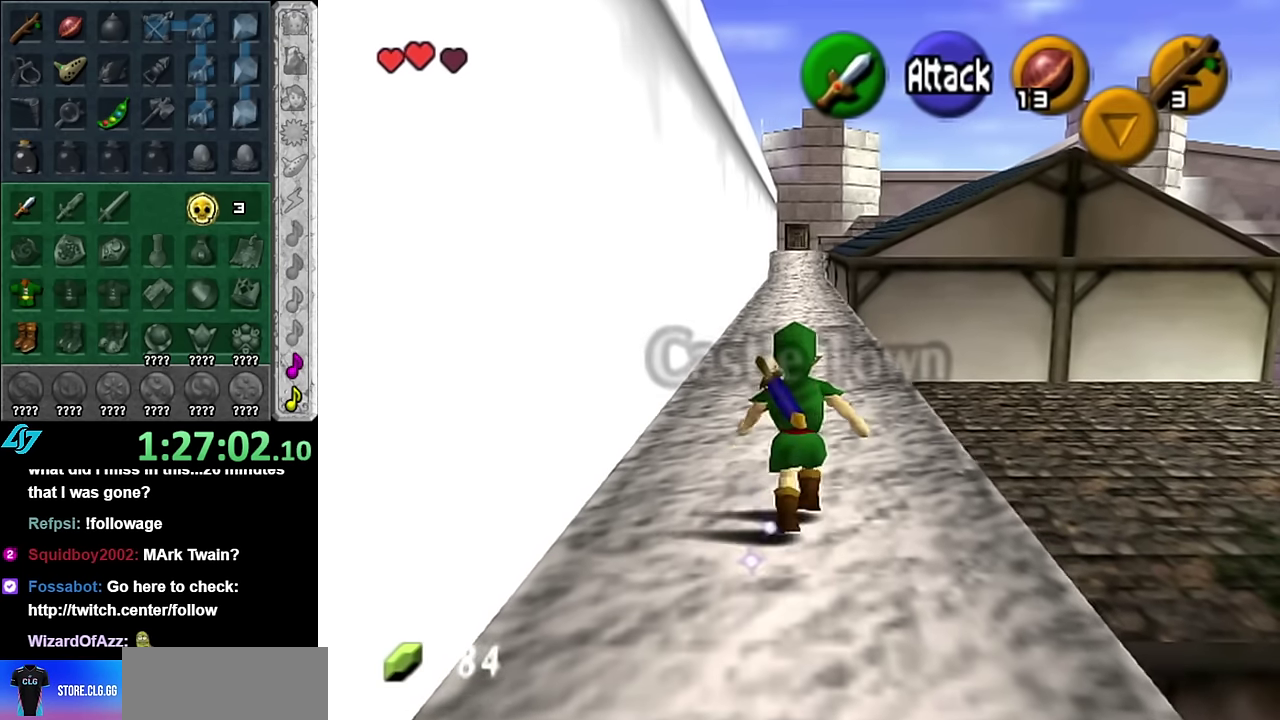
{"buttons": [], "left_stick": "right", "right_stick": "center", "events": [[16, "left_stick", "center"], [416, "left_stick", "right"]]}
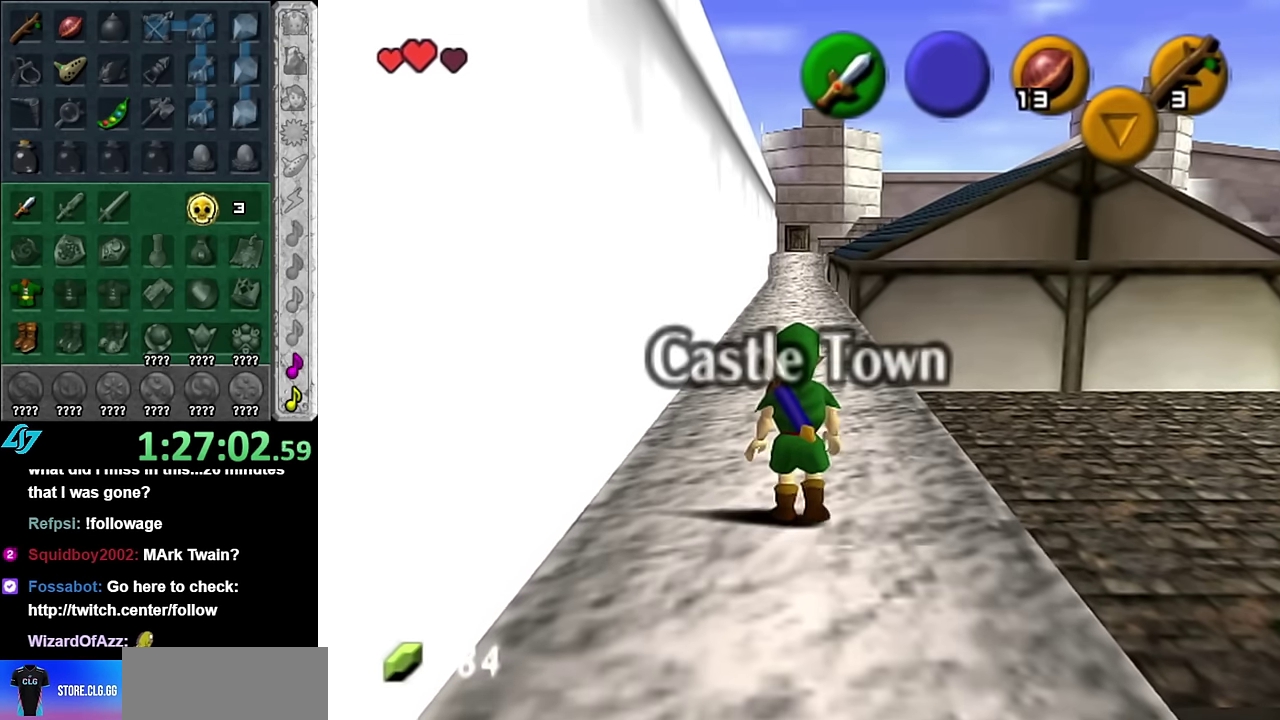
{"buttons": ["L1"], "left_stick": "center", "right_stick": "center", "events": [[50, "L1", "down"], [50, "left_stick", "center"]]}
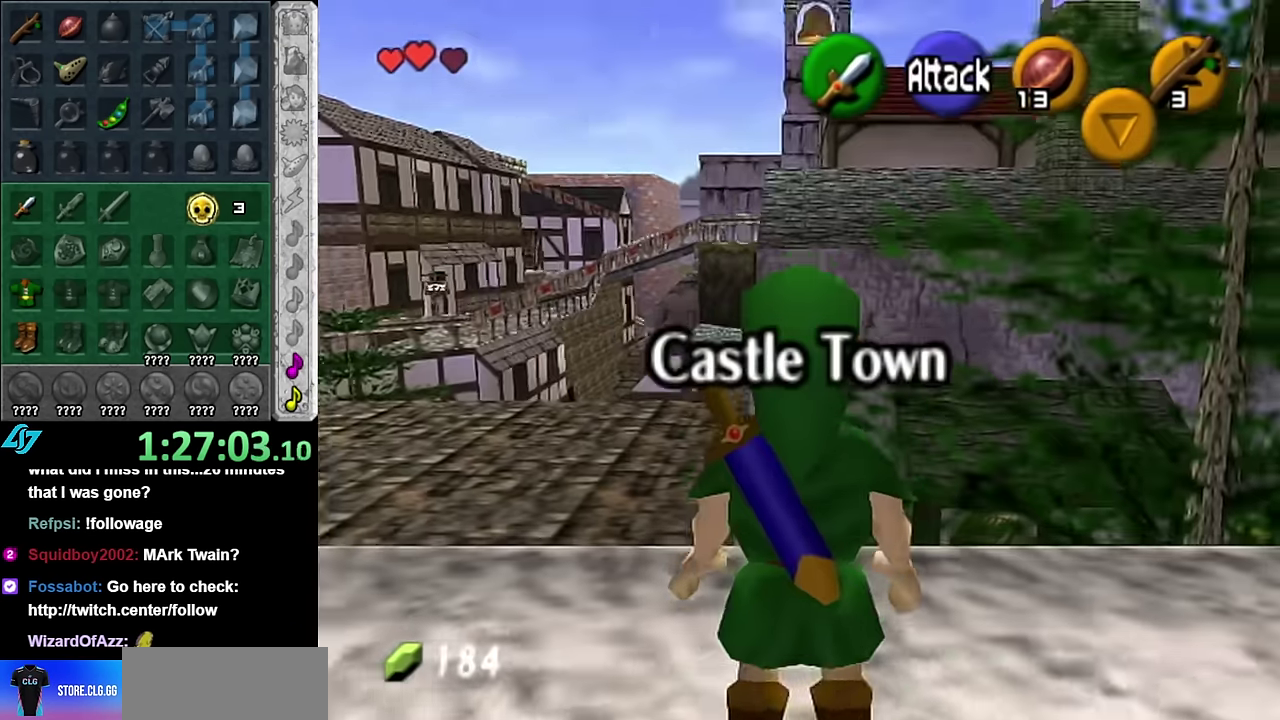
{"buttons": [], "left_stick": "center", "right_stick": "center", "events": [[100, "L1", "up"]]}
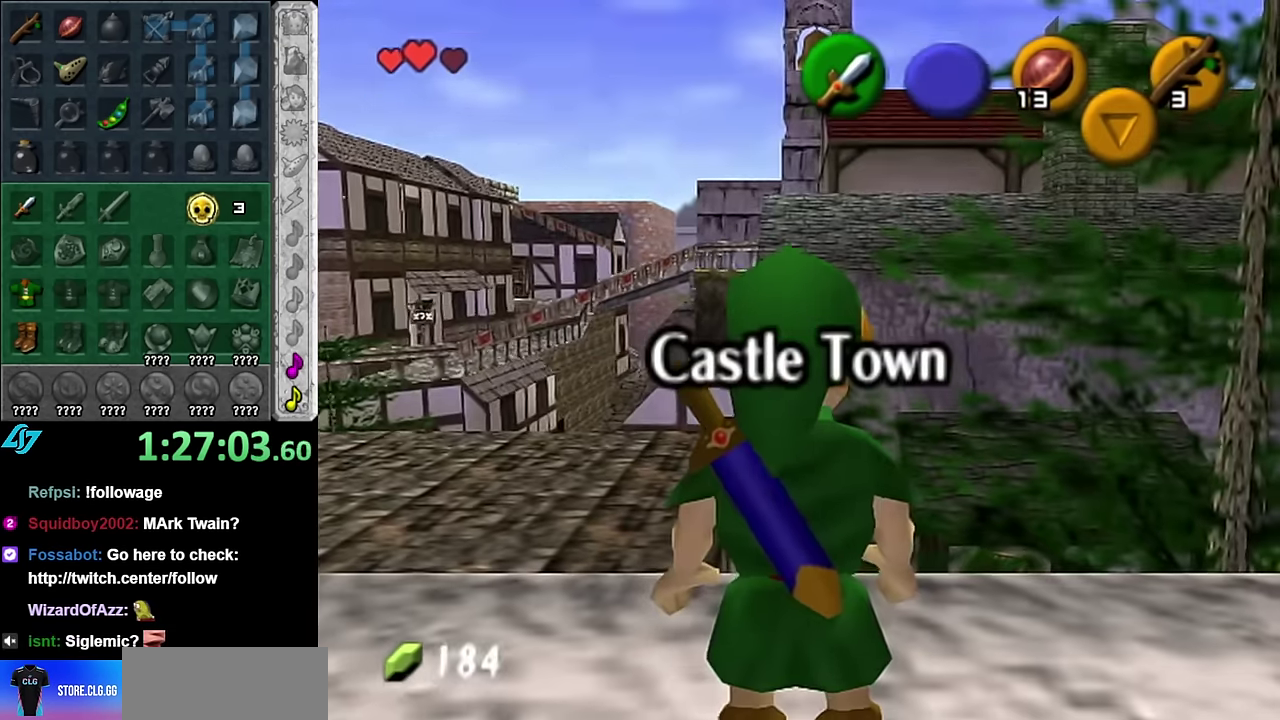
{"buttons": ["L1"], "left_stick": "center", "right_stick": "center", "events": [[166, "left_stick", "right"], [333, "L1", "down"], [333, "left_stick", "center"]]}
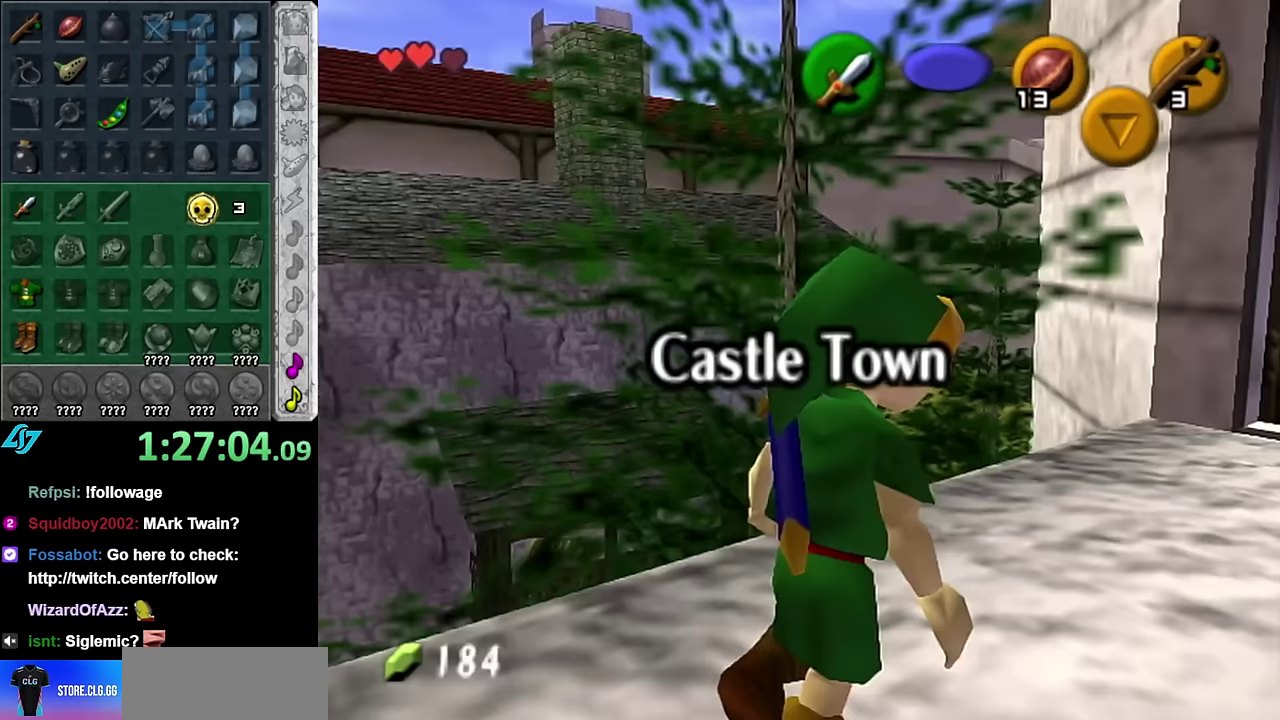
{"buttons": [], "left_stick": "down", "right_stick": "center", "events": [[83, "L1", "up"], [233, "left_stick", "down"]]}
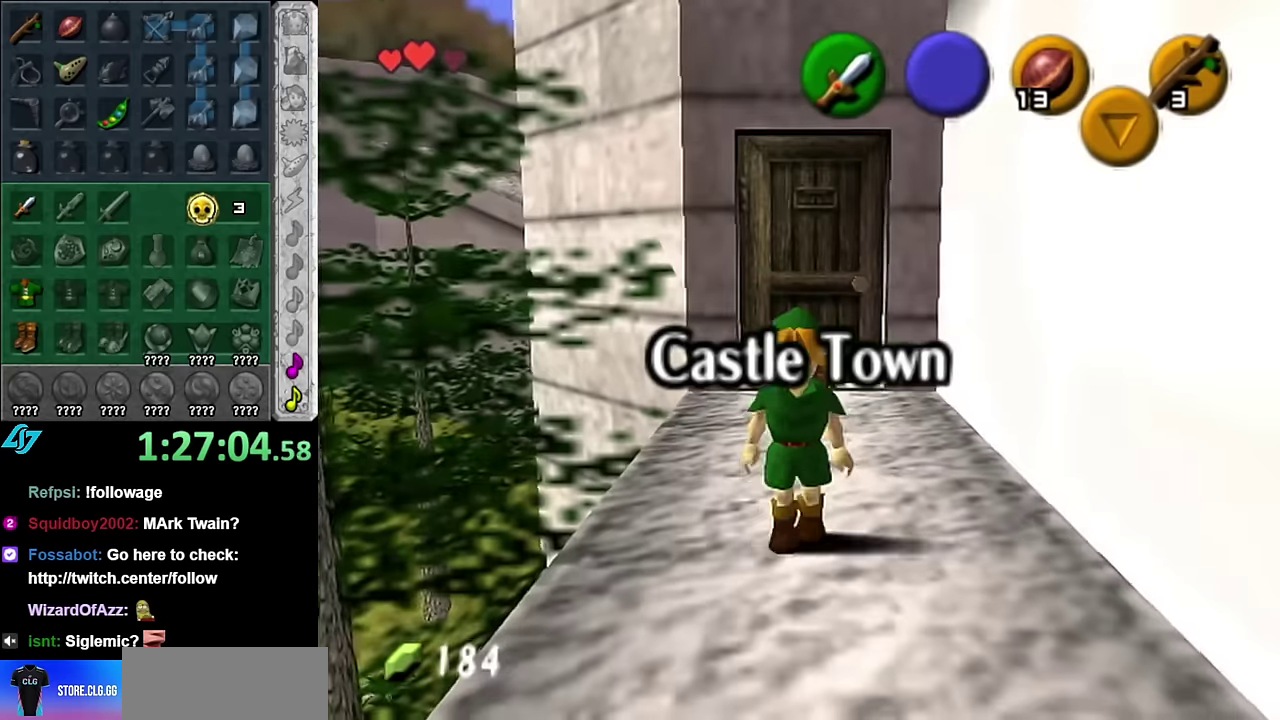
{"buttons": [], "left_stick": "center", "right_stick": "center", "events": [[233, "left_stick", "center"]]}
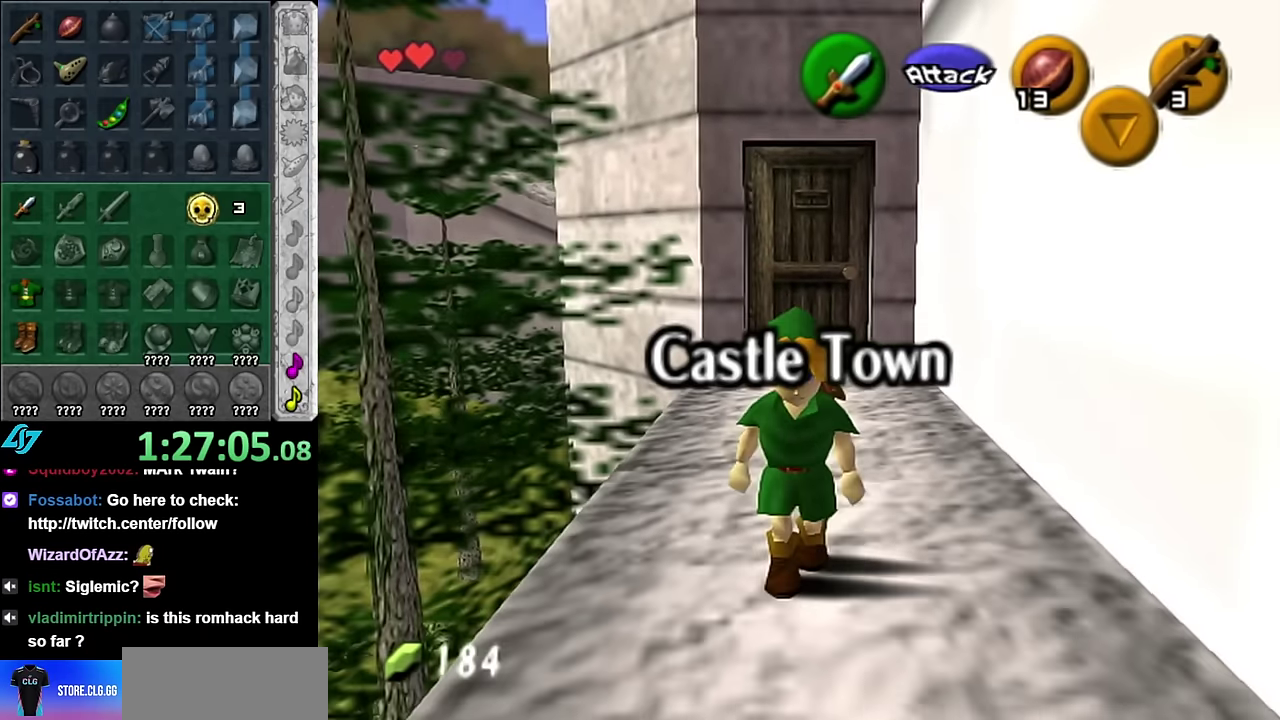
{"buttons": [], "left_stick": "center", "right_stick": "center", "events": [[83, "left_stick", "left"], [200, "L1", "down"], [233, "left_stick", "center"], [417, "L1", "up"]]}
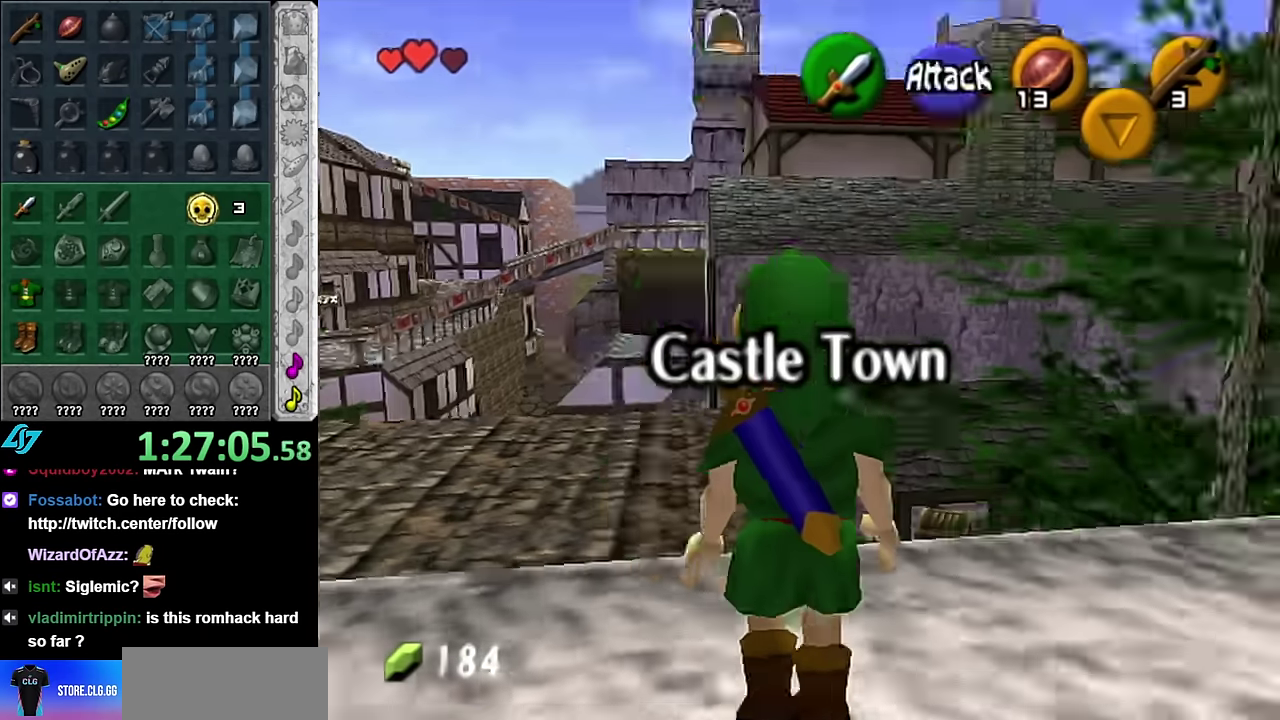
{"buttons": [], "left_stick": "left", "right_stick": "center", "events": [[133, "left_stick", "left"]]}
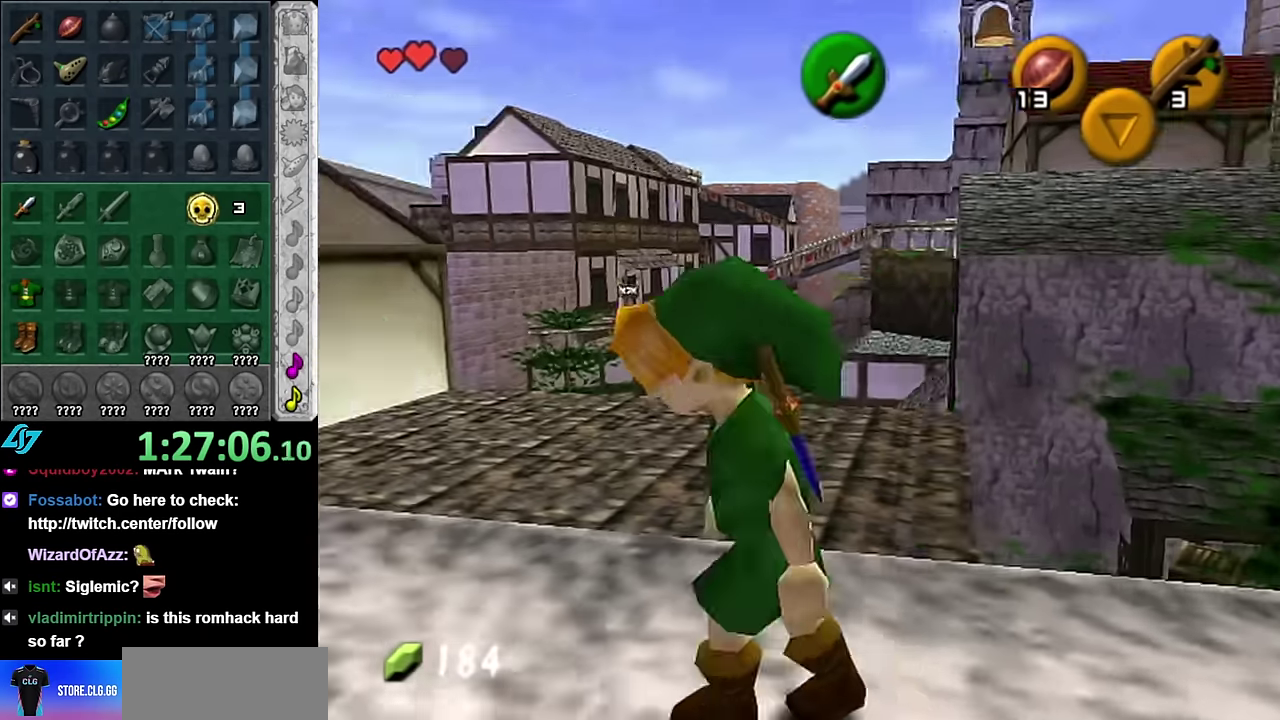
{"buttons": [], "left_stick": "up-left", "right_stick": "center", "events": [[17, "left_stick", "up-left"], [267, "left_stick", "up"], [417, "left_stick", "up-left"]]}
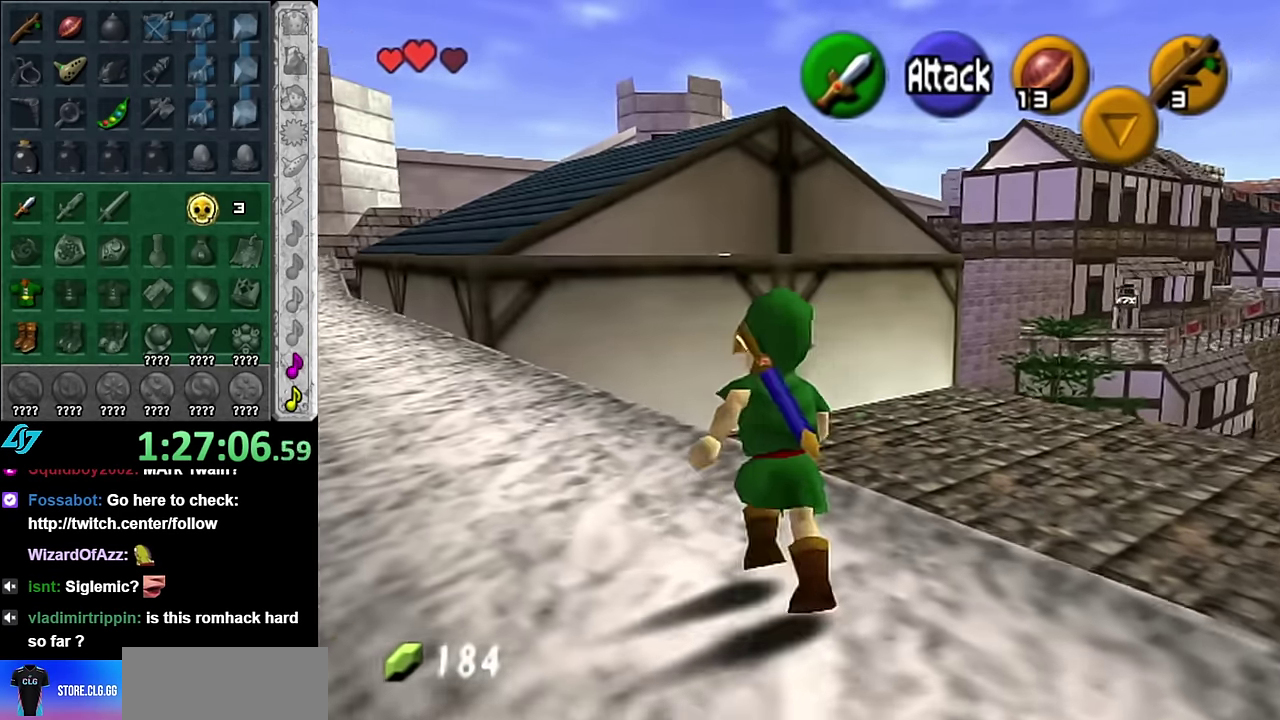
{"buttons": [], "left_stick": "up-right", "right_stick": "center", "events": [[267, "left_stick", "up"], [417, "left_stick", "up-right"]]}
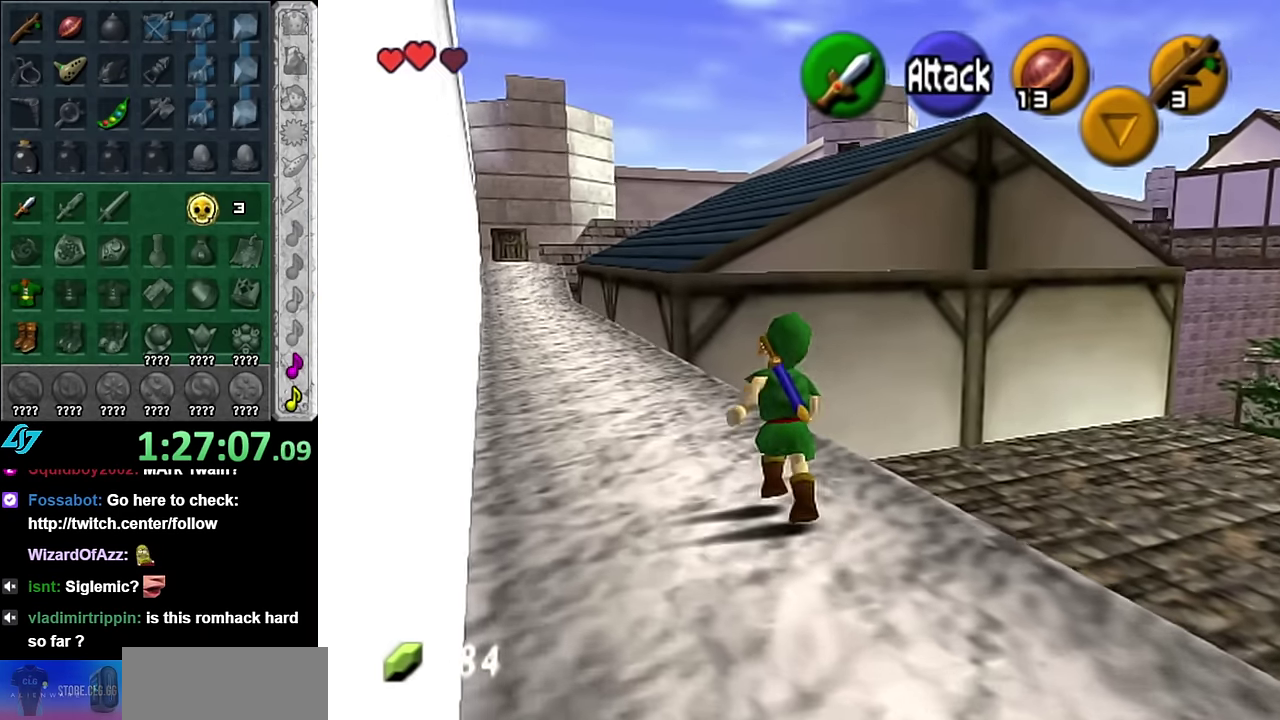
{"buttons": ["A"], "left_stick": "up-right", "right_stick": "center", "events": [[167, "A", "down"], [300, "A", "up"], [383, "A", "down"]]}
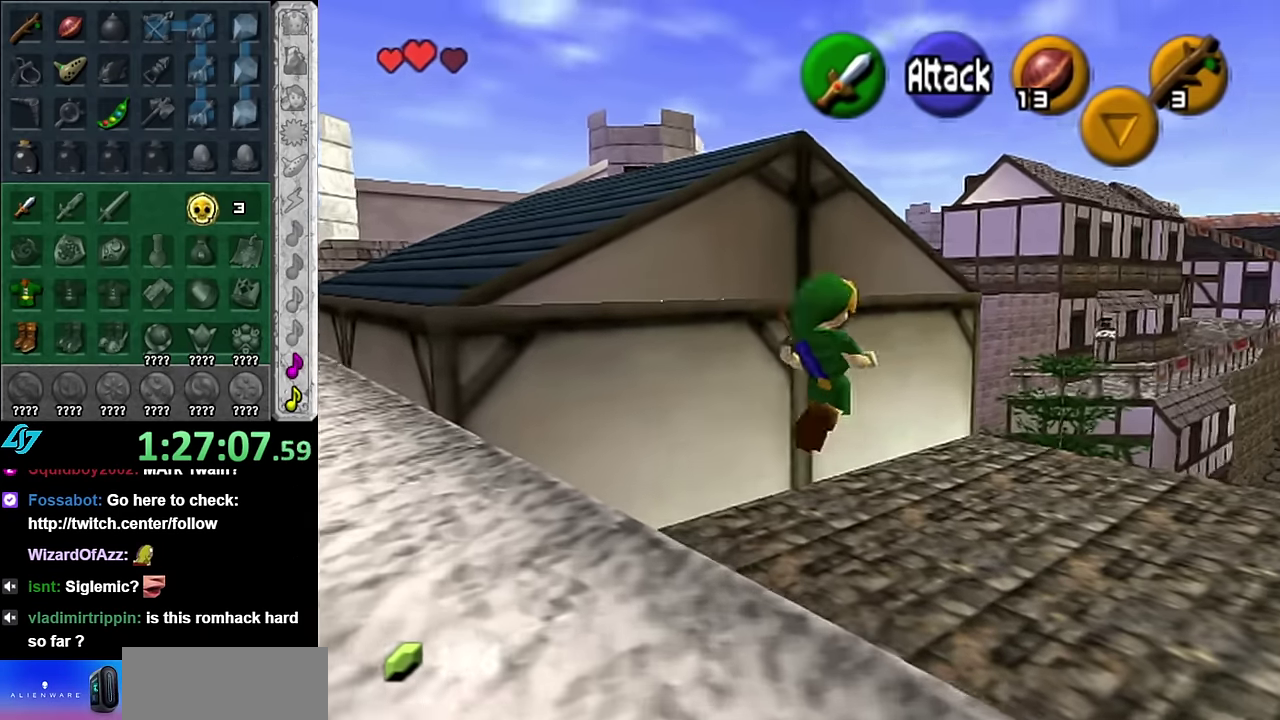
{"buttons": [], "left_stick": "up-right", "right_stick": "center", "events": [[17, "A", "up"], [333, "left_stick", "up"], [483, "left_stick", "up-right"]]}
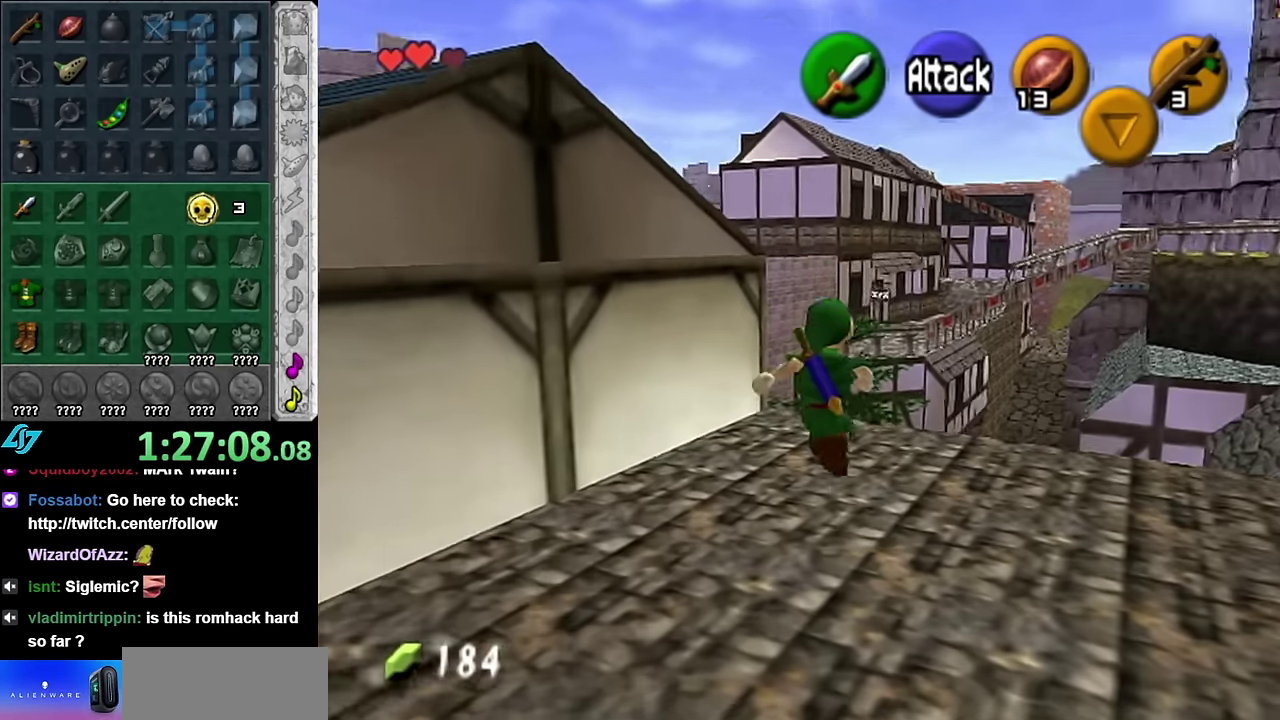
{"buttons": [], "left_stick": "up", "right_stick": "center", "events": [[300, "left_stick", "up"]]}
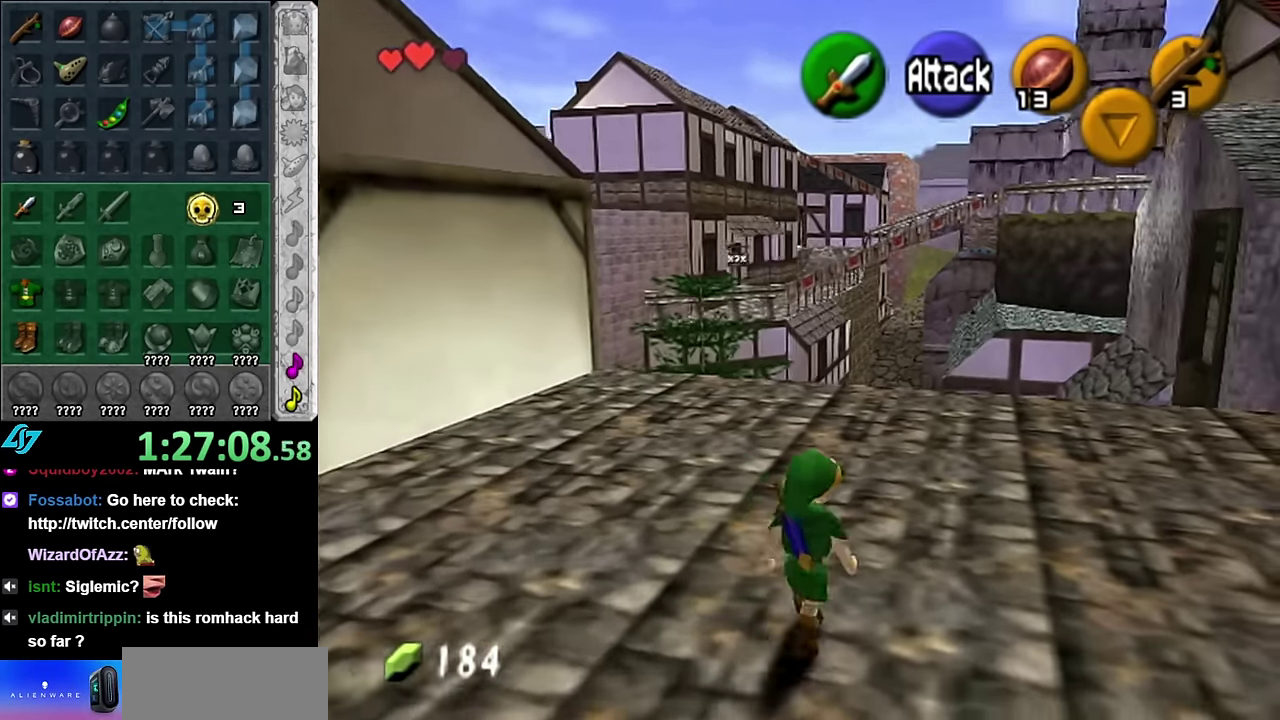
{"buttons": [], "left_stick": "up-right", "right_stick": "center", "events": [[233, "left_stick", "up-right"]]}
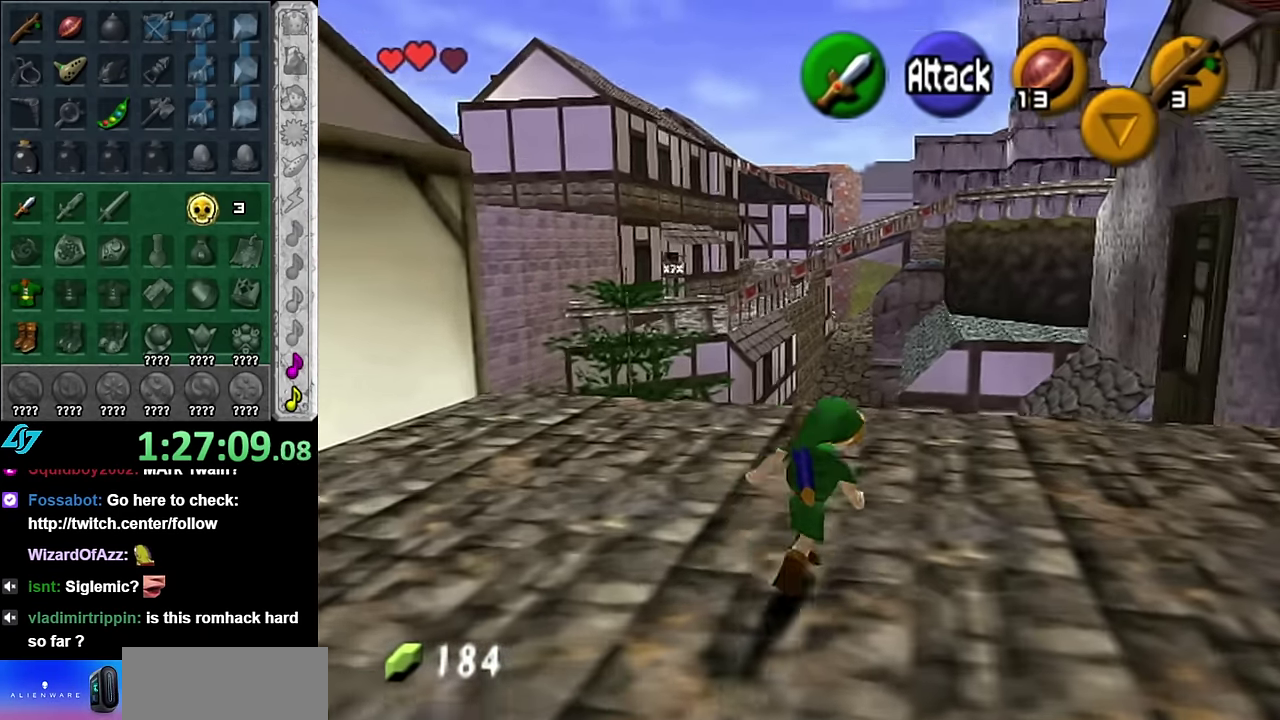
{"buttons": [], "left_stick": "up-right", "right_stick": "center", "events": [[167, "left_stick", "up"], [417, "left_stick", "up-right"]]}
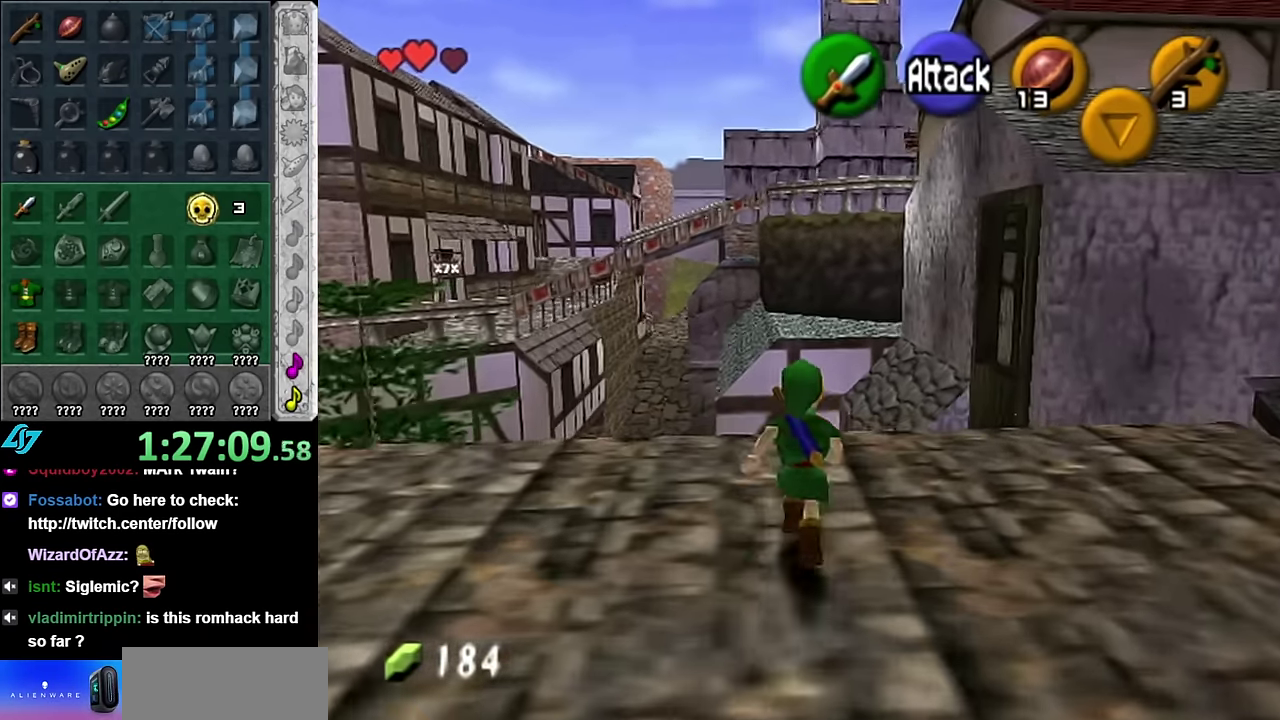
{"buttons": [], "left_stick": "center", "right_stick": "center", "events": [[117, "left_stick", "right"], [133, "L1", "down"], [200, "left_stick", "center"], [350, "L1", "up"]]}
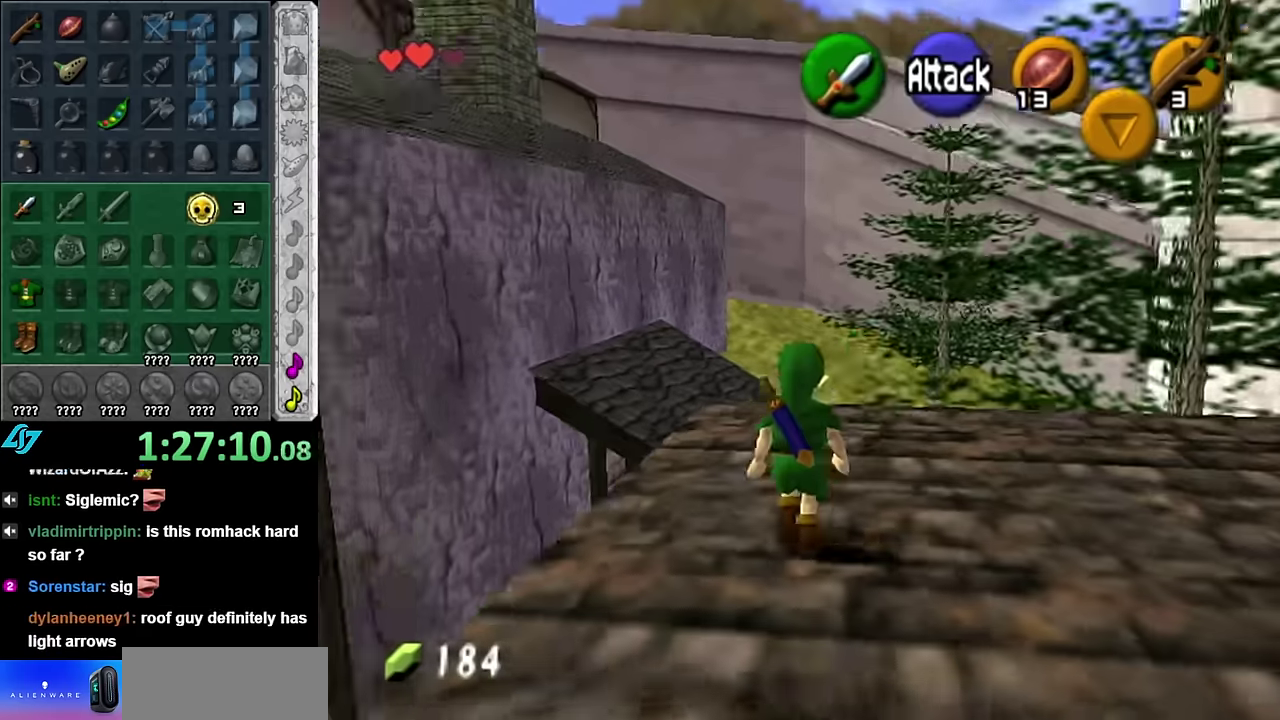
{"buttons": [], "left_stick": "up-left", "right_stick": "center", "events": [[84, "left_stick", "up"], [300, "left_stick", "up-left"]]}
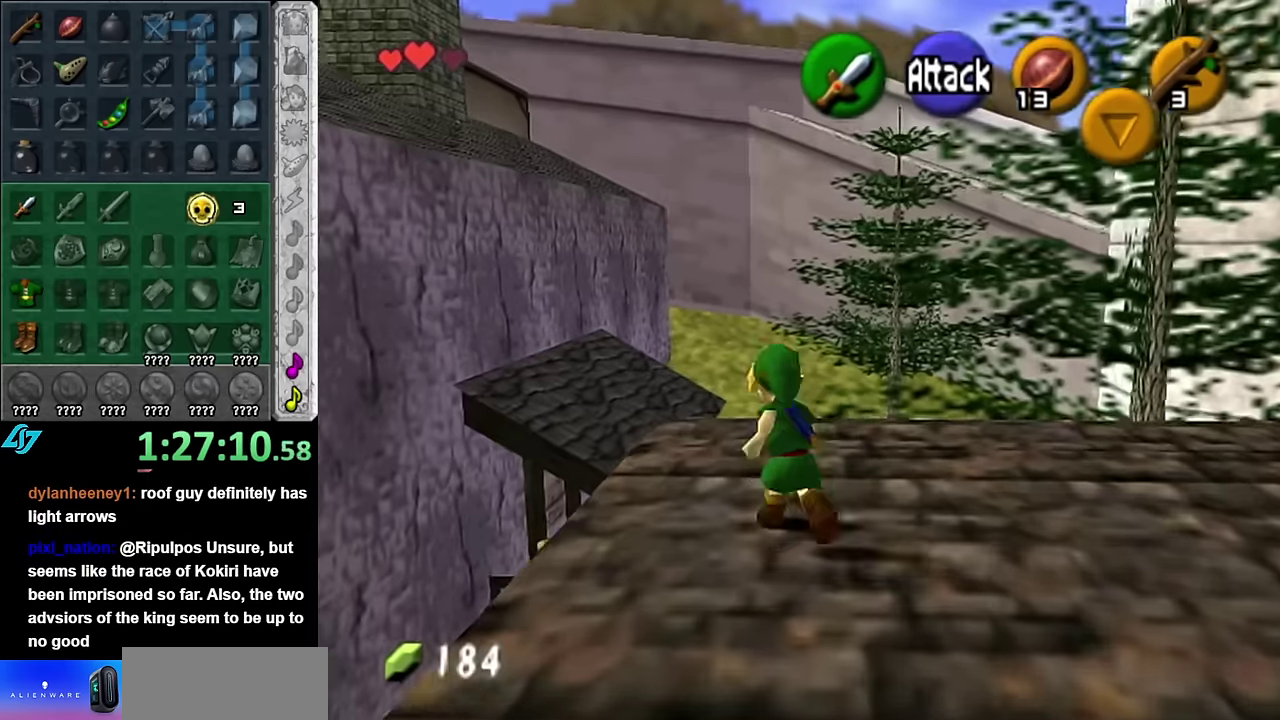
{"buttons": [], "left_stick": "up", "right_stick": "center", "events": [[84, "left_stick", "up"], [200, "left_stick", "center"], [484, "left_stick", "up"]]}
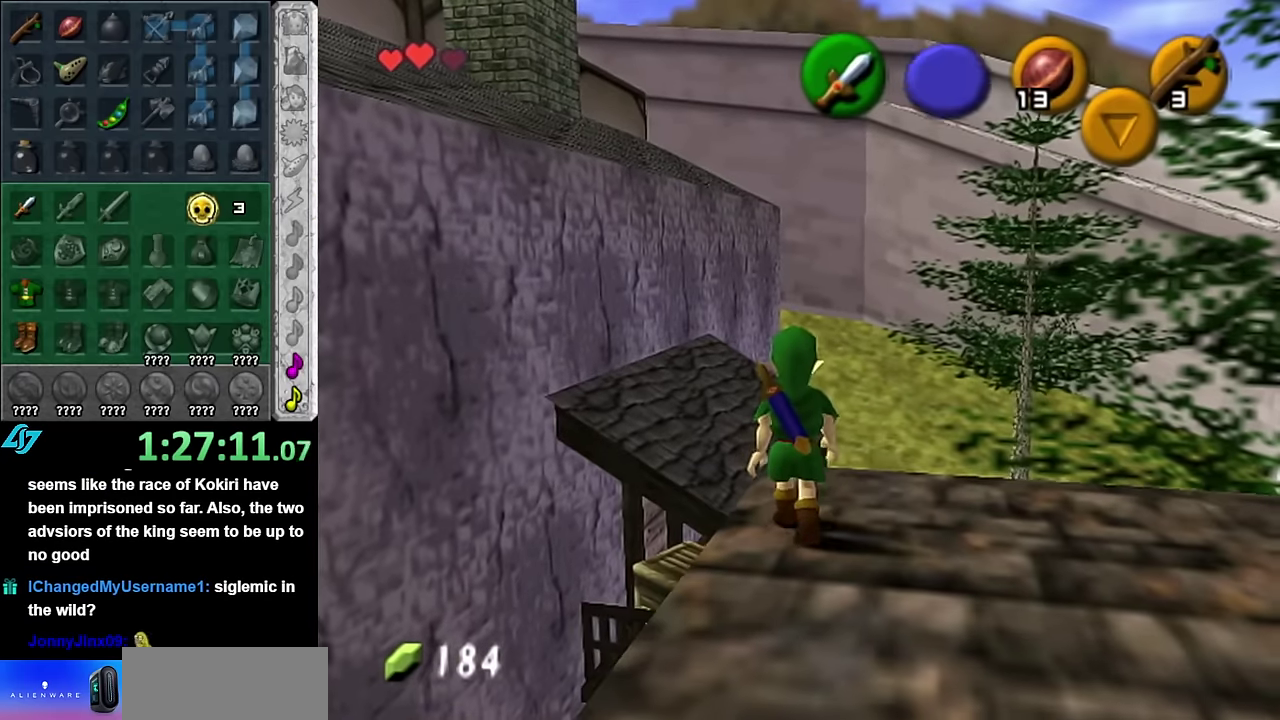
{"buttons": [], "left_stick": "up", "right_stick": "center", "events": [[100, "right_stick", "up"], [134, "left_stick", "center"], [234, "right_stick", "center"], [350, "left_stick", "up"]]}
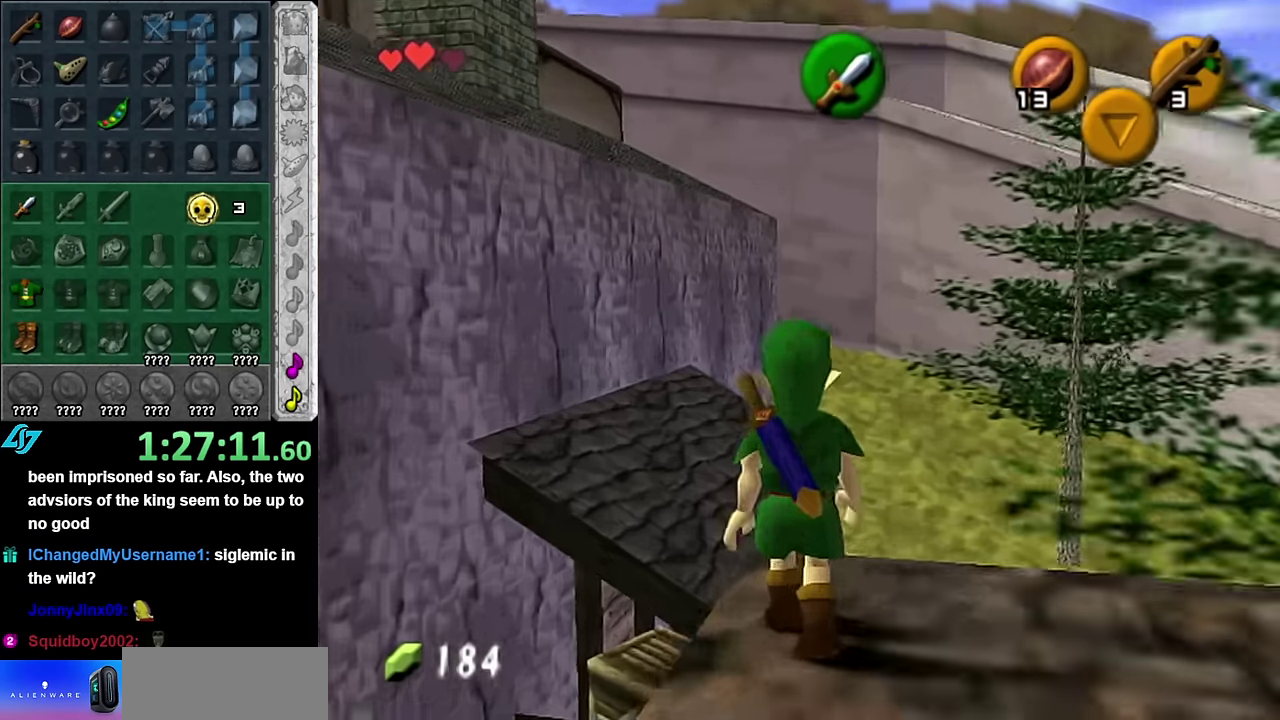
{"buttons": [], "left_stick": "center", "right_stick": "center", "events": [[384, "left_stick", "center"]]}
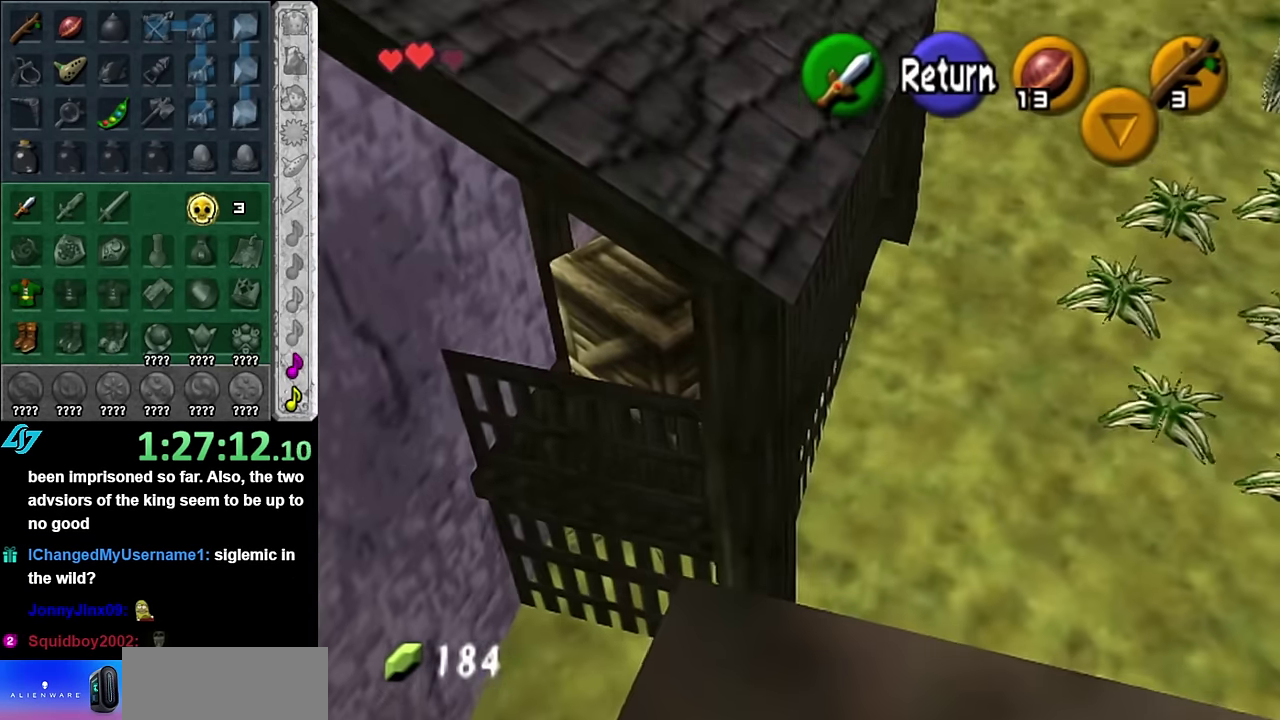
{"buttons": [], "left_stick": "up", "right_stick": "center", "events": [[267, "A", "down"], [384, "A", "up"], [417, "left_stick", "up"]]}
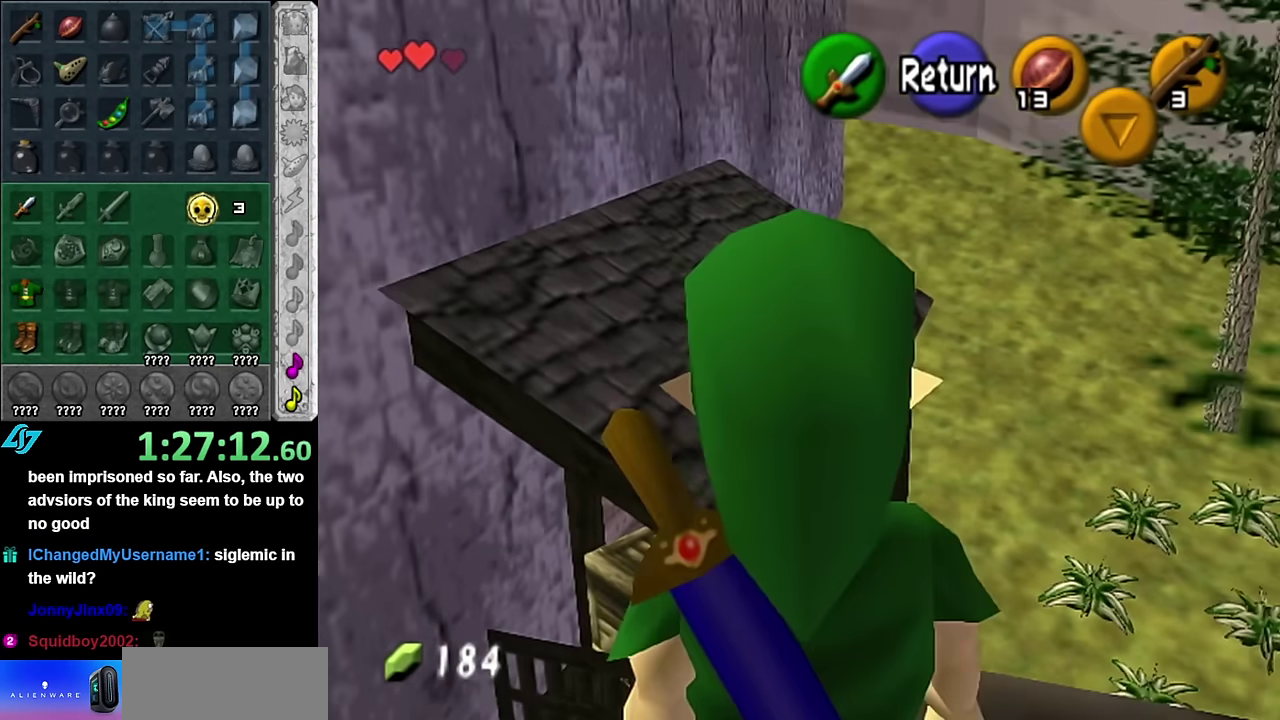
{"buttons": [], "left_stick": "up-left", "right_stick": "center", "events": [[134, "A", "down"], [367, "A", "up"], [450, "left_stick", "up-left"]]}
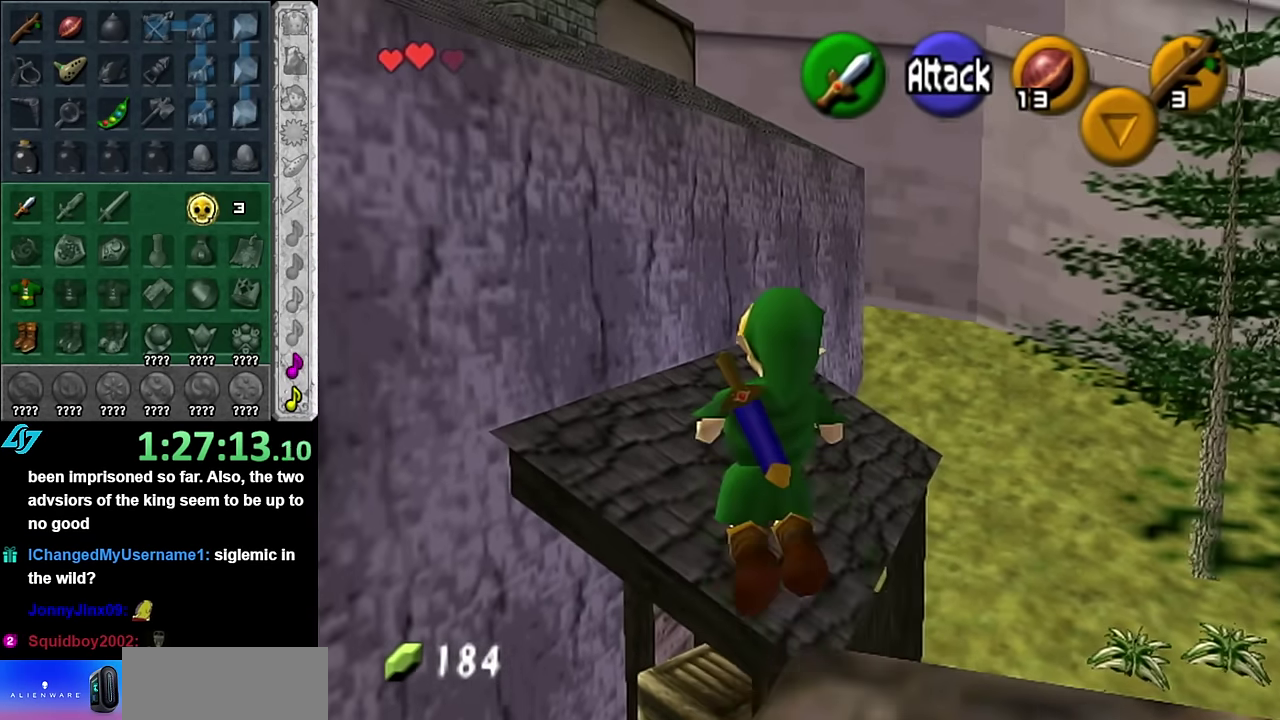
{"buttons": [], "left_stick": "up-left", "right_stick": "center", "events": []}
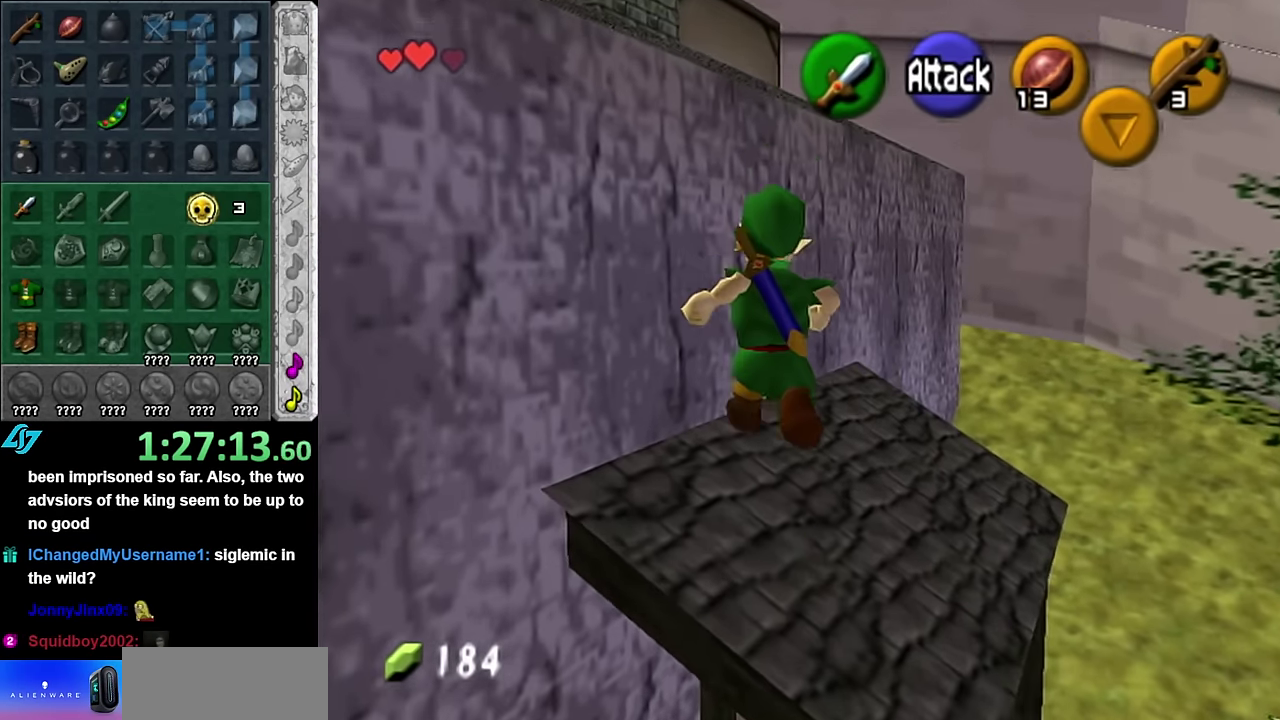
{"buttons": [], "left_stick": "up", "right_stick": "center", "events": [[84, "left_stick", "up"], [234, "B", "down"], [350, "B", "up"]]}
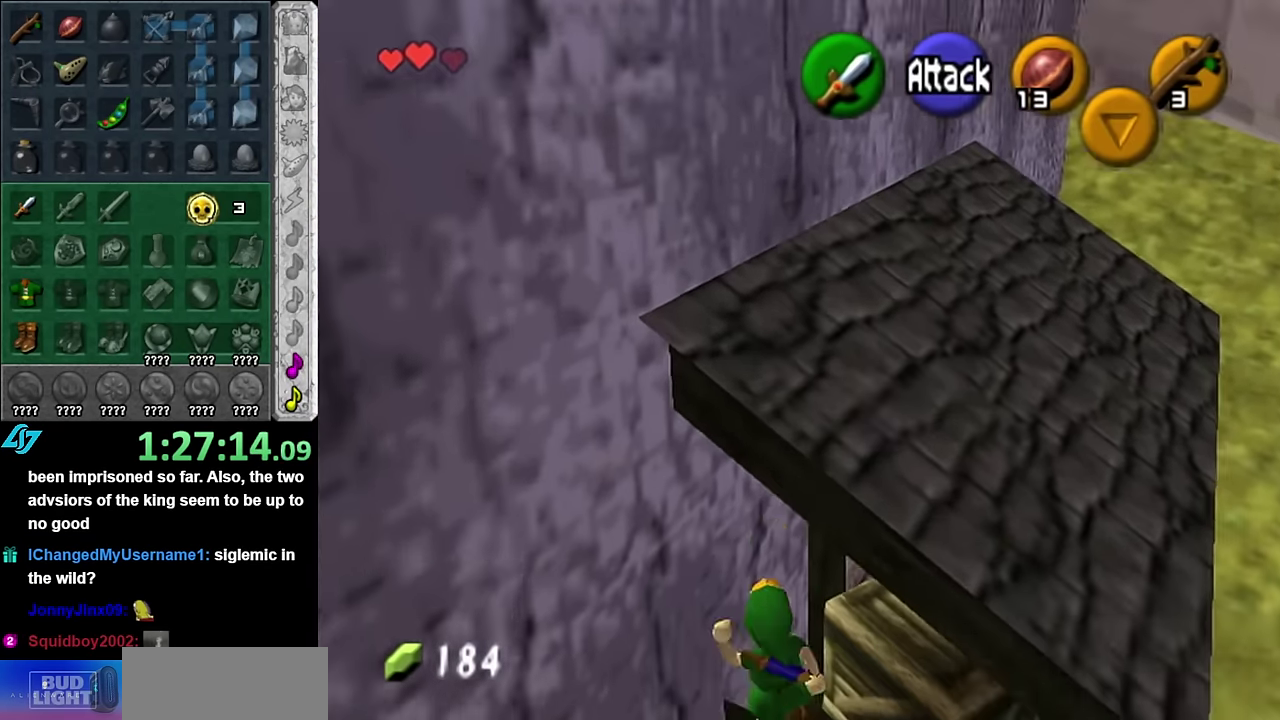
{"buttons": [], "left_stick": "up", "right_stick": "center", "events": []}
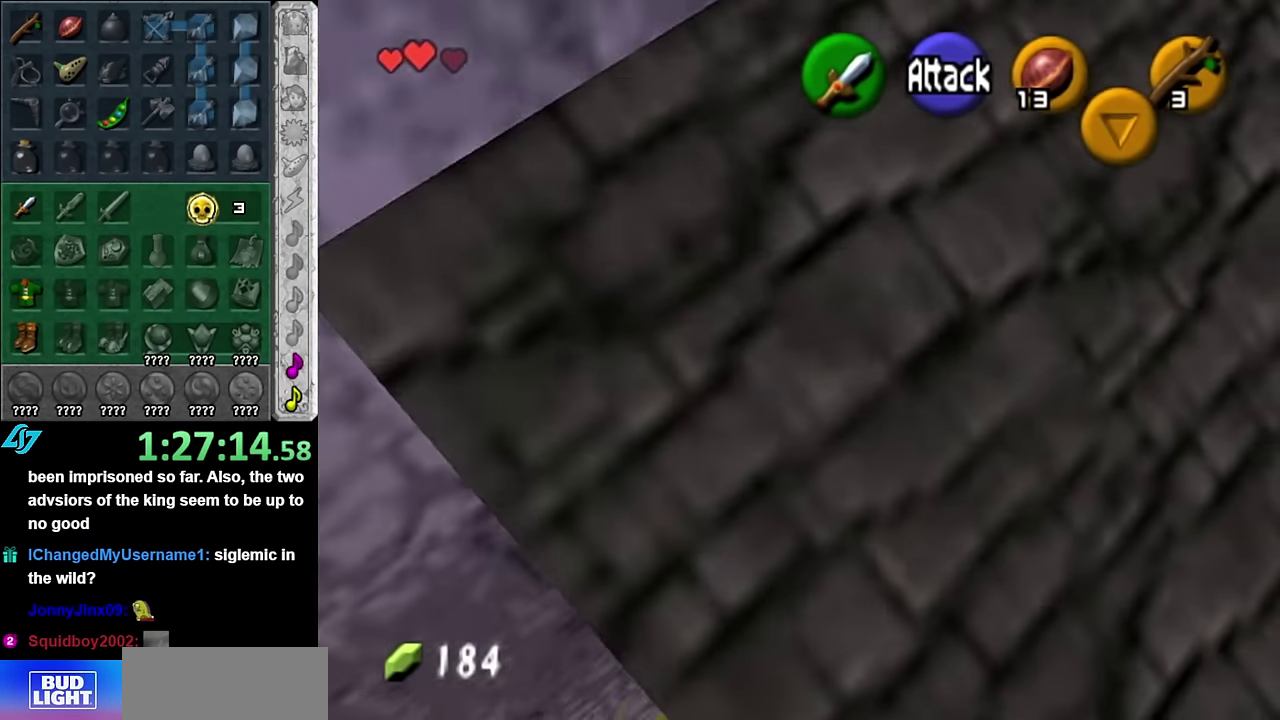
{"buttons": [], "left_stick": "down-right", "right_stick": "center", "events": [[84, "left_stick", "up-right"], [134, "left_stick", "center"], [484, "left_stick", "down-right"]]}